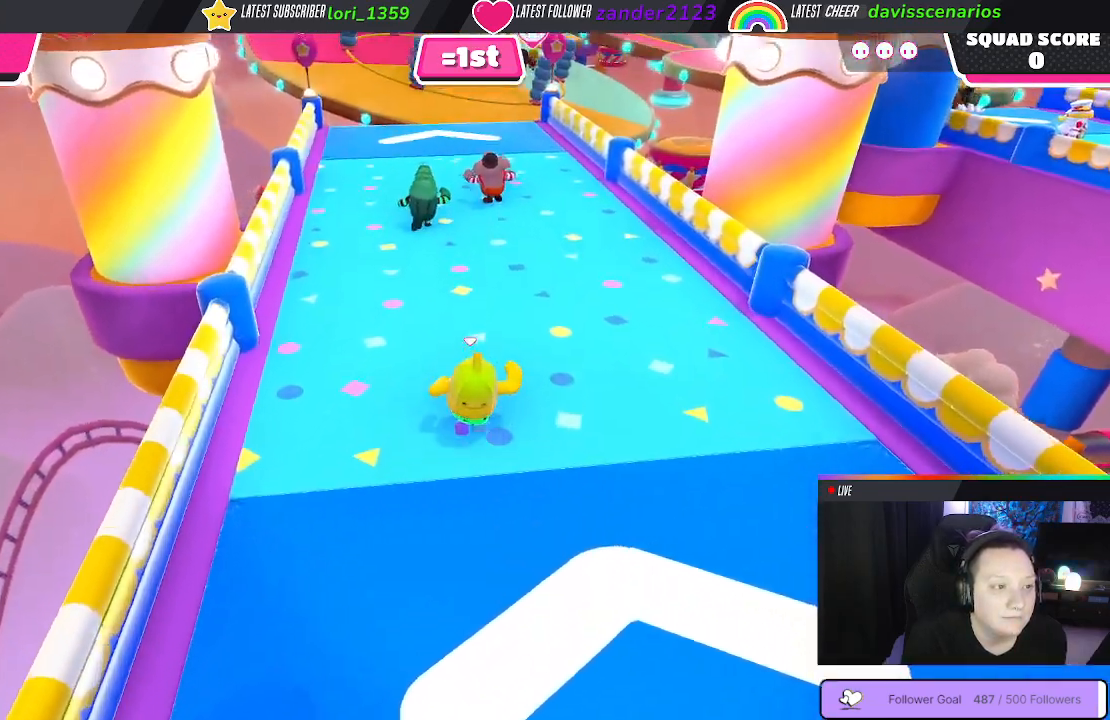
Gameplay with a controller (Xbox layout); each line is a JSON object with the inputs held at the frame after it. "events" lists button and stick changes between this image and that frame as [ms after this image, input, new state], when the widget could be followed in between. Not read: SHARE.
{"buttons": [], "left_stick": "up", "right_stick": "center", "events": [[317, "right_stick", "down-right"], [450, "right_stick", "center"]]}
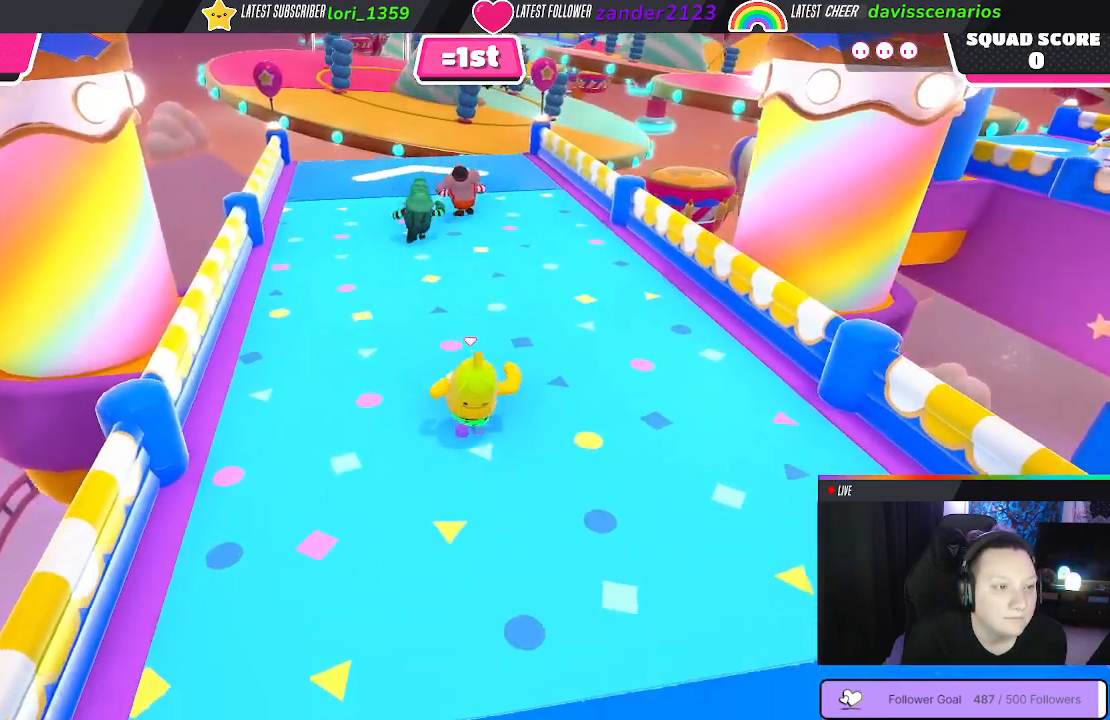
{"buttons": [], "left_stick": "up", "right_stick": "center", "events": []}
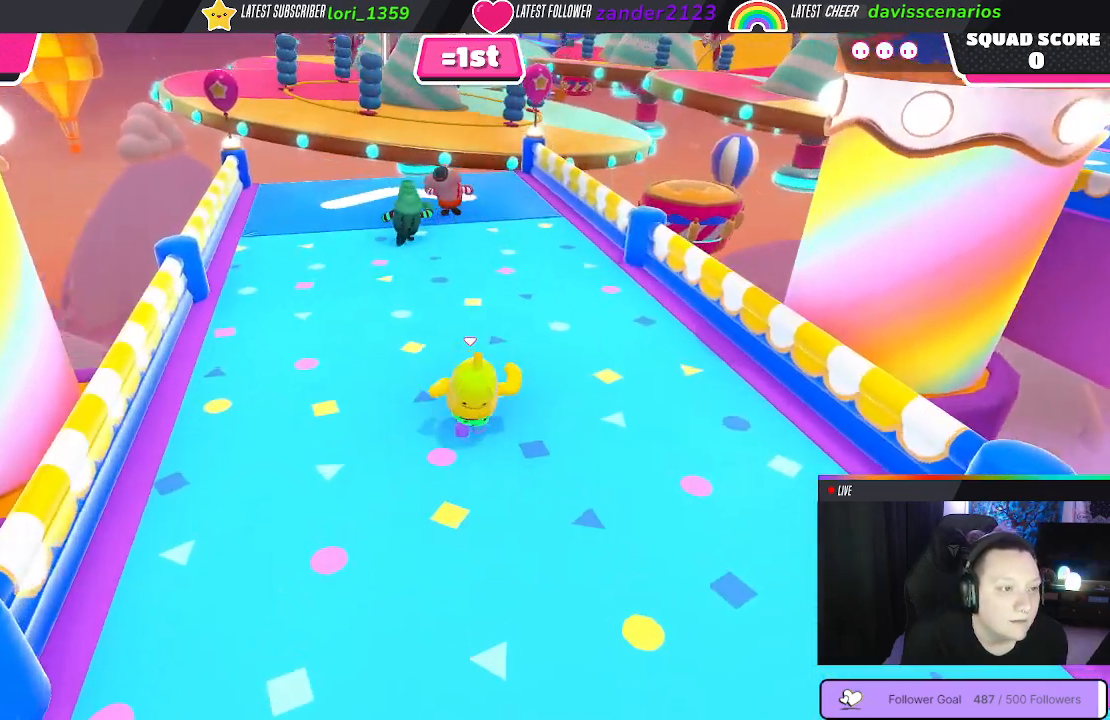
{"buttons": [], "left_stick": "up", "right_stick": "center", "events": []}
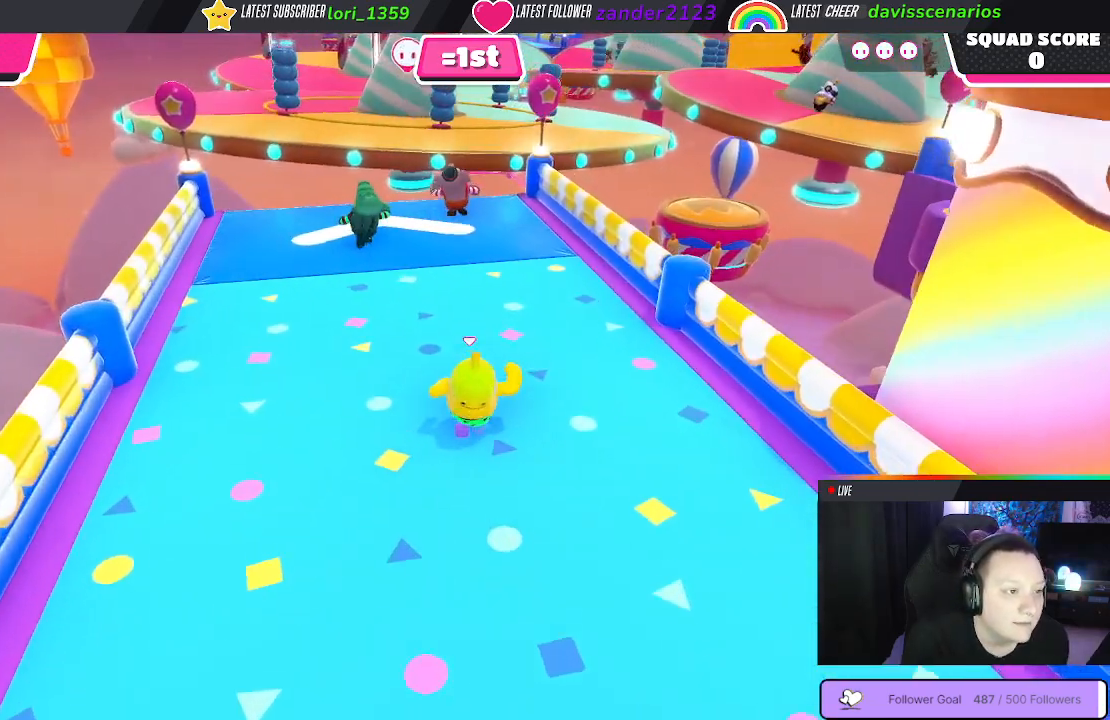
{"buttons": [], "left_stick": "up", "right_stick": "center", "events": []}
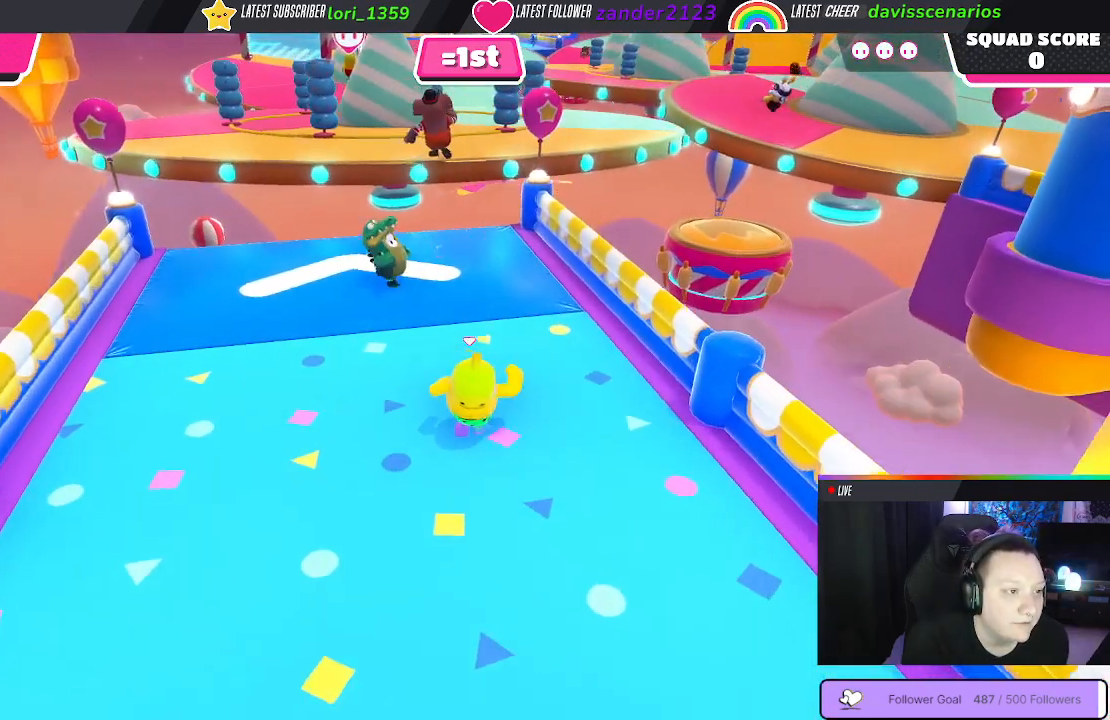
{"buttons": [], "left_stick": "up", "right_stick": "center", "events": []}
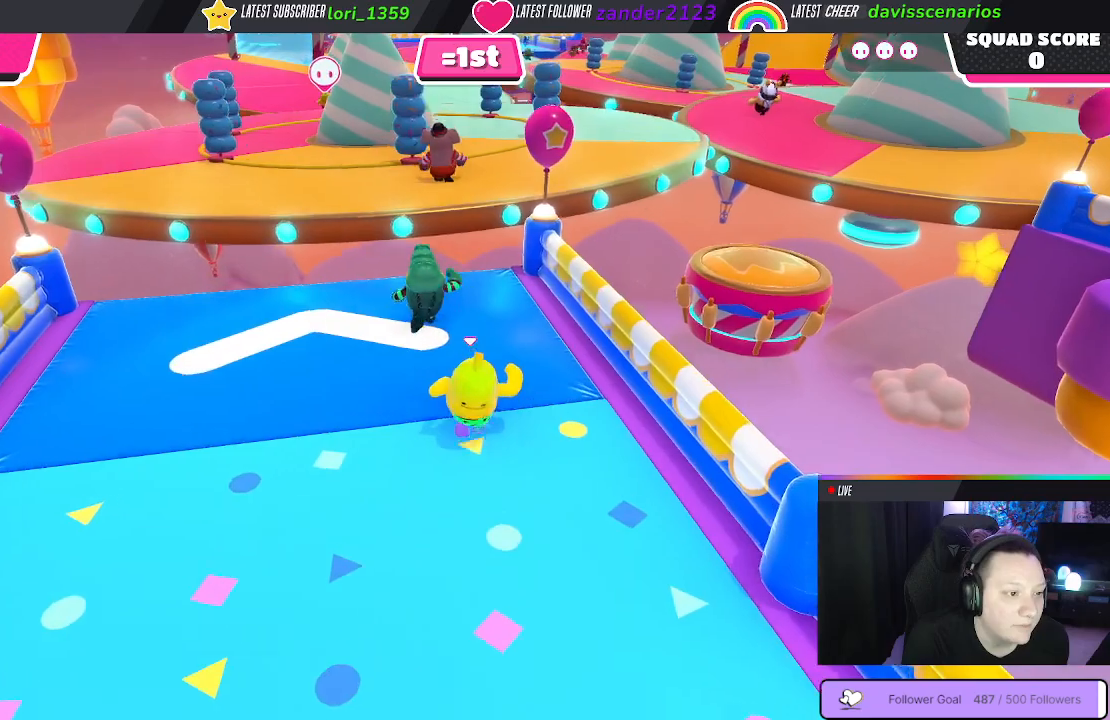
{"buttons": [], "left_stick": "up", "right_stick": "center", "events": []}
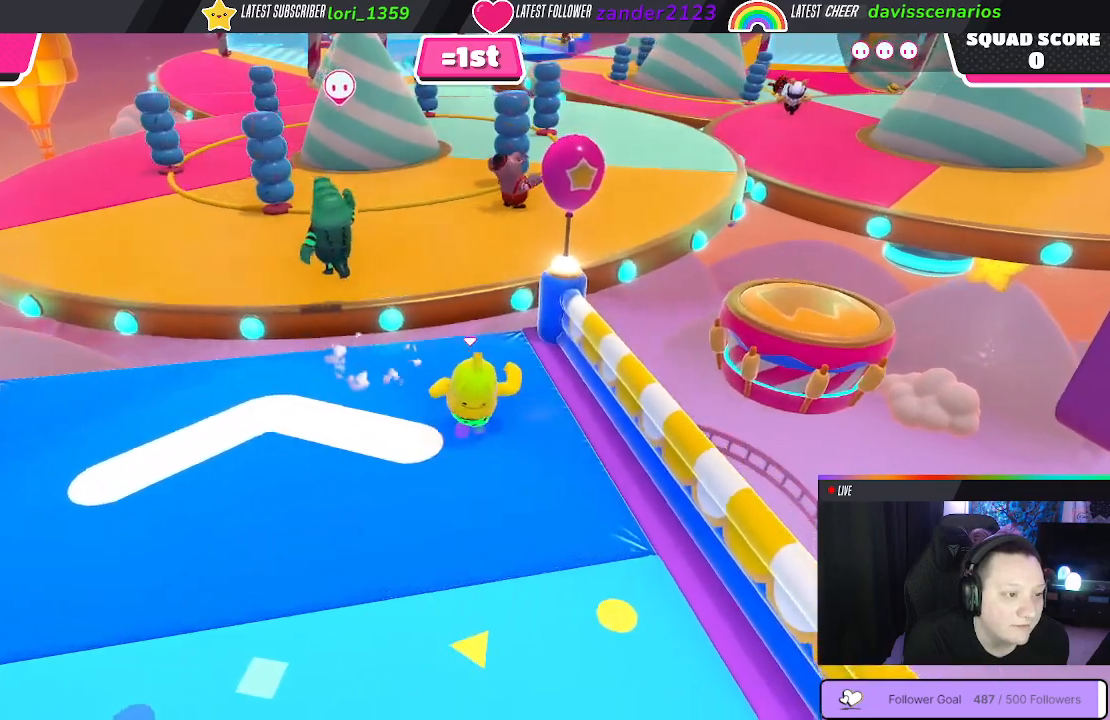
{"buttons": [], "left_stick": "up", "right_stick": "center", "events": [[133, "A", "down"], [283, "A", "up"]]}
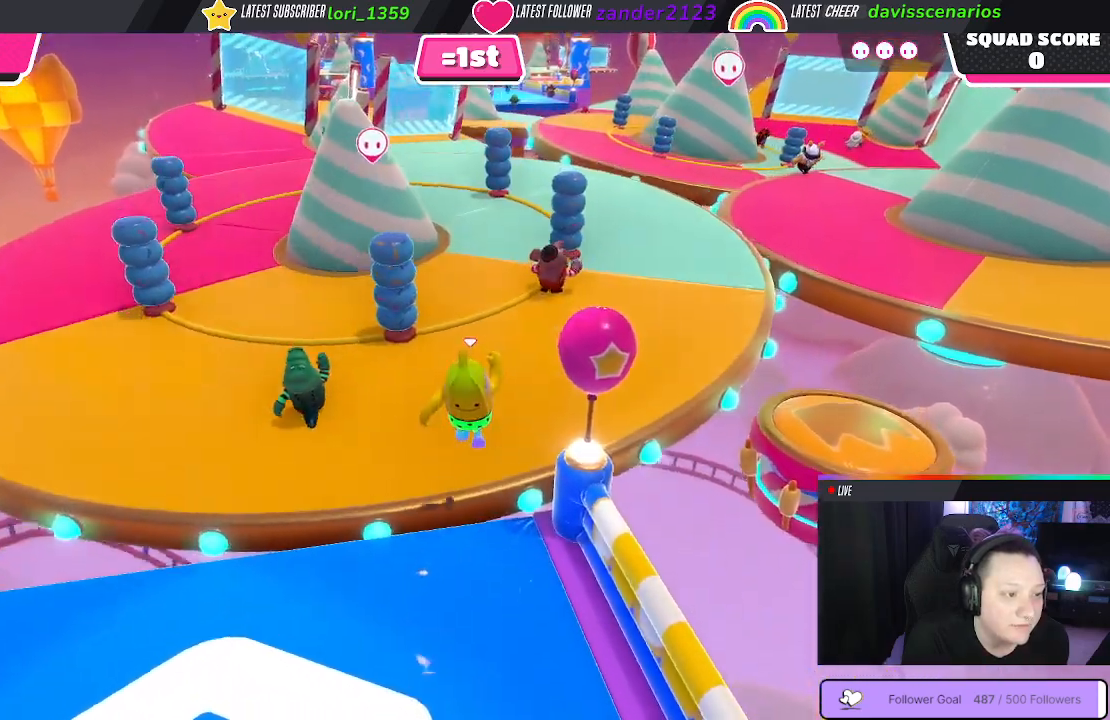
{"buttons": [], "left_stick": "up", "right_stick": "center", "events": []}
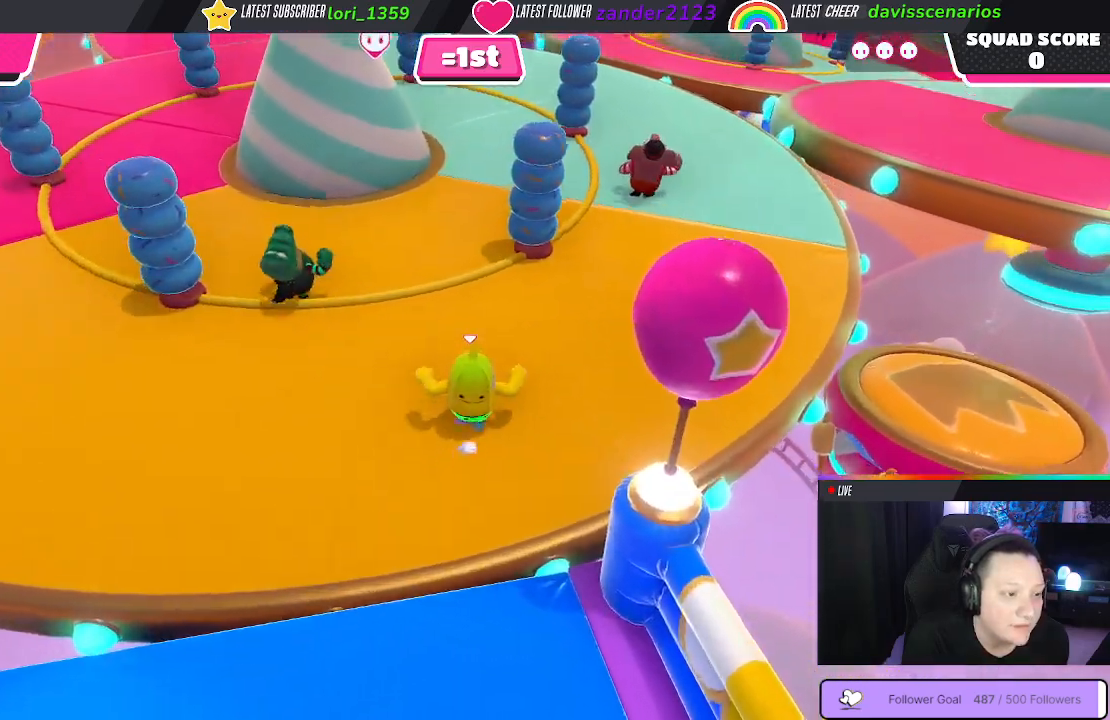
{"buttons": [], "left_stick": "up", "right_stick": "center", "events": []}
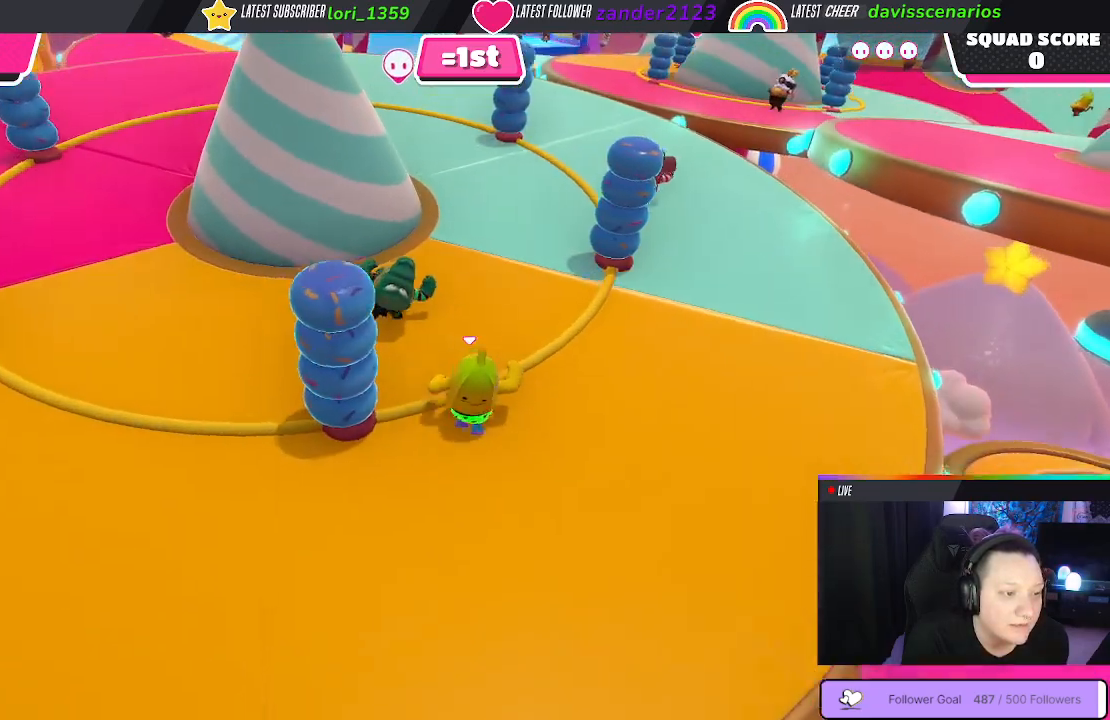
{"buttons": [], "left_stick": "up", "right_stick": "center", "events": [[50, "right_stick", "up-right"], [250, "right_stick", "up"], [367, "right_stick", "center"]]}
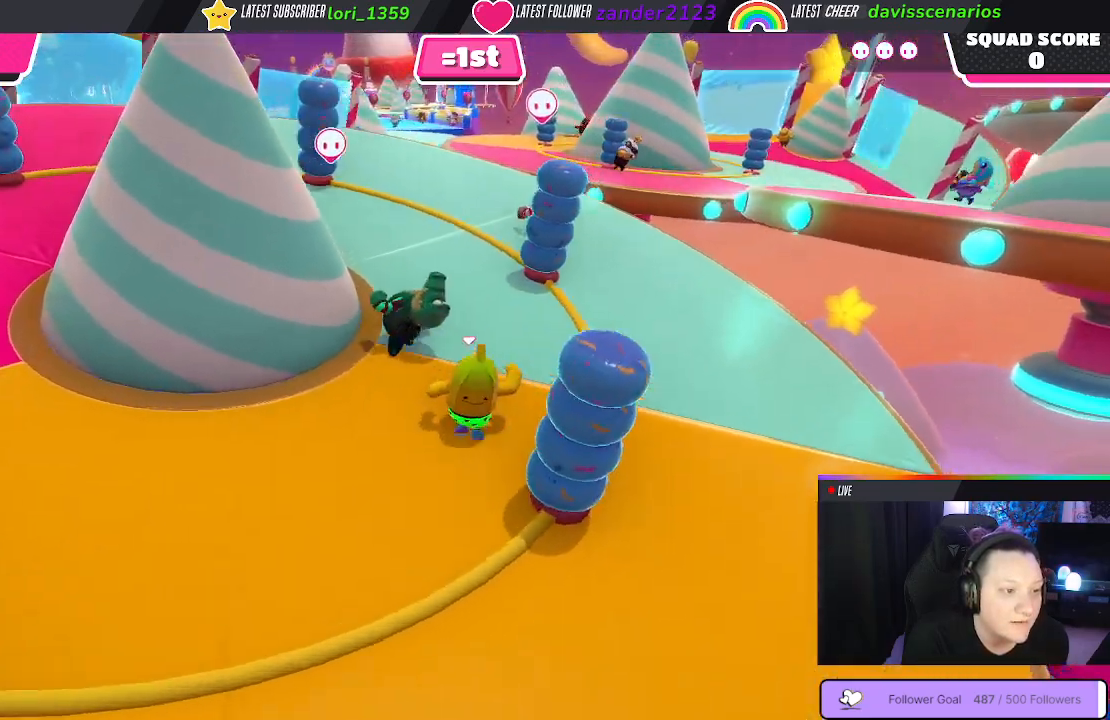
{"buttons": [], "left_stick": "up", "right_stick": "center", "events": []}
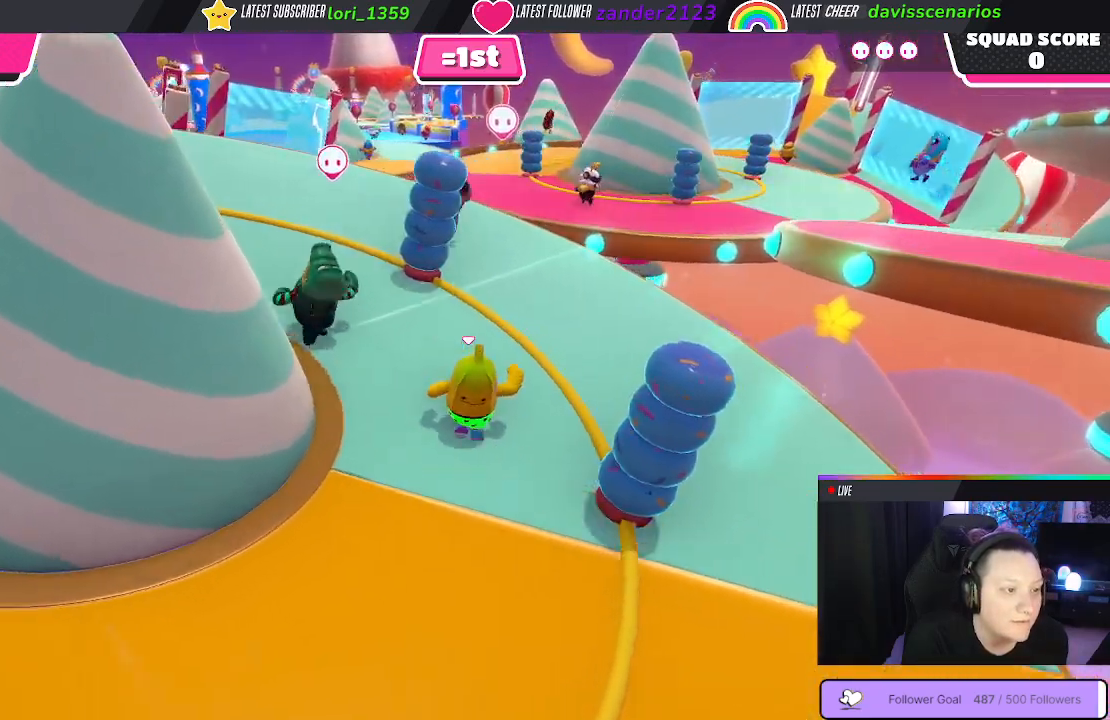
{"buttons": [], "left_stick": "up", "right_stick": "center", "events": [[33, "right_stick", "left"], [233, "right_stick", "down-left"], [333, "right_stick", "center"]]}
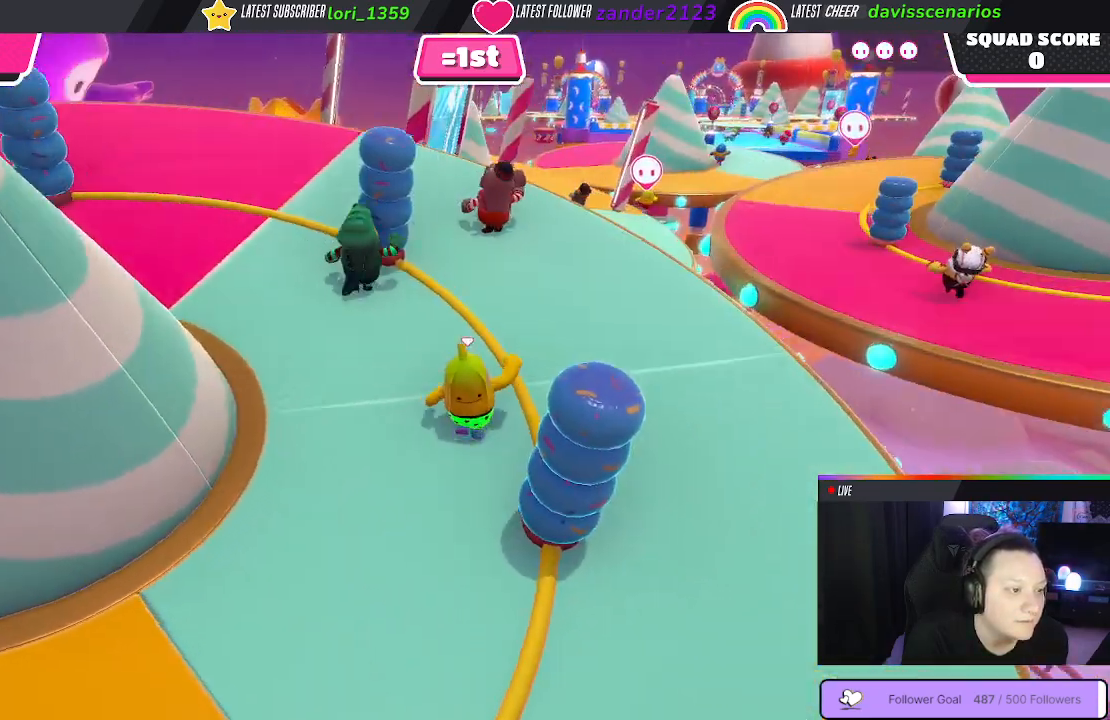
{"buttons": [], "left_stick": "up", "right_stick": "center", "events": []}
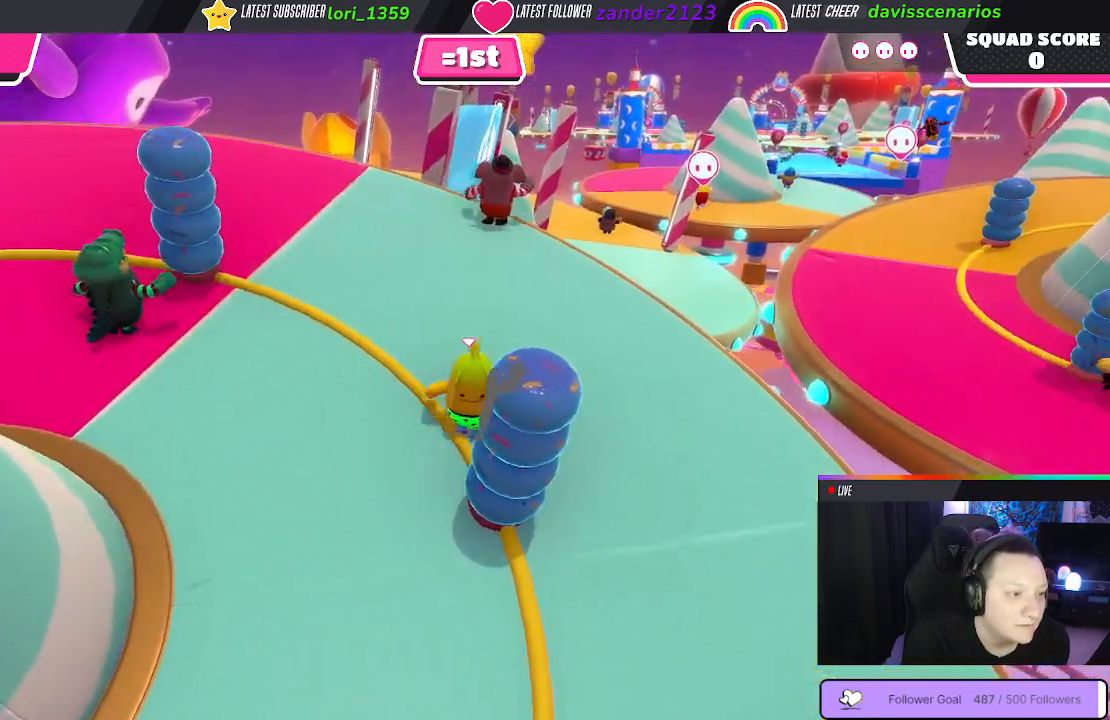
{"buttons": [], "left_stick": "up-left", "right_stick": "center", "events": [[300, "left_stick", "up-left"]]}
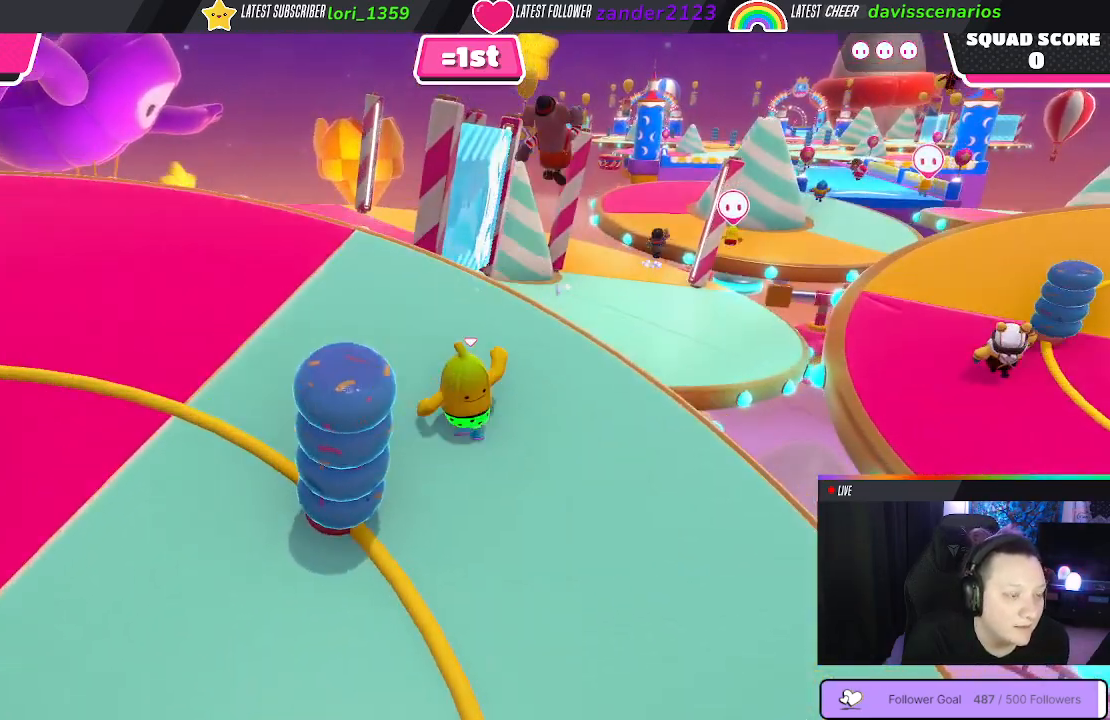
{"buttons": [], "left_stick": "up-left", "right_stick": "center", "events": []}
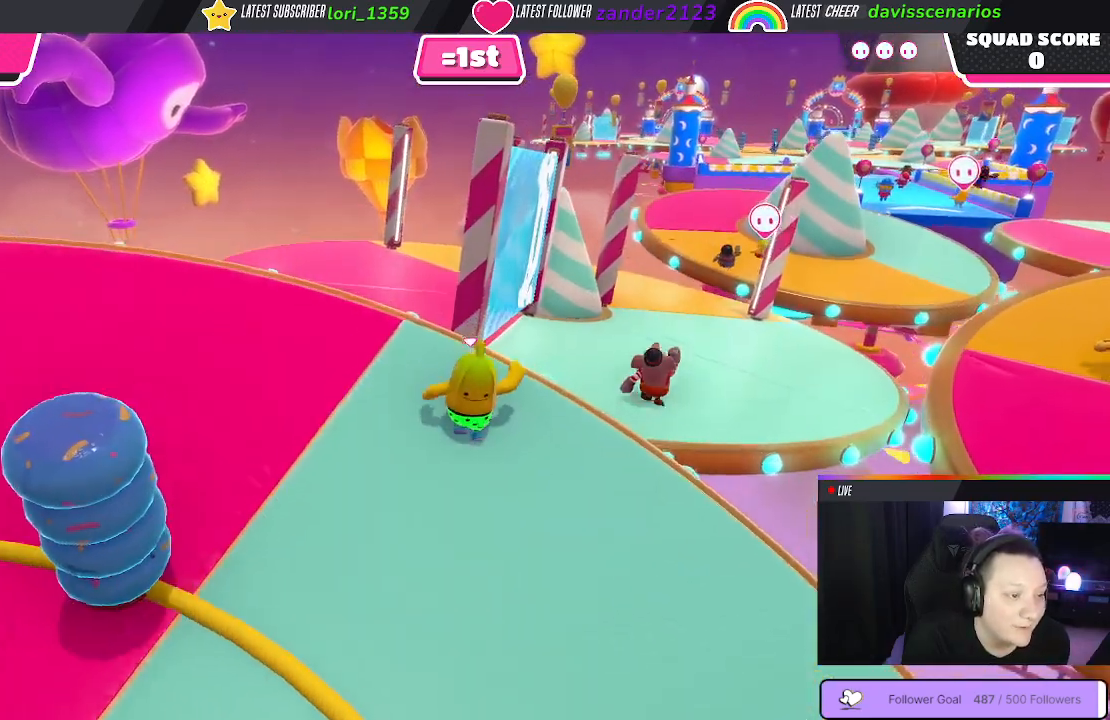
{"buttons": [], "left_stick": "up-left", "right_stick": "center", "events": [[333, "A", "down"], [450, "A", "up"]]}
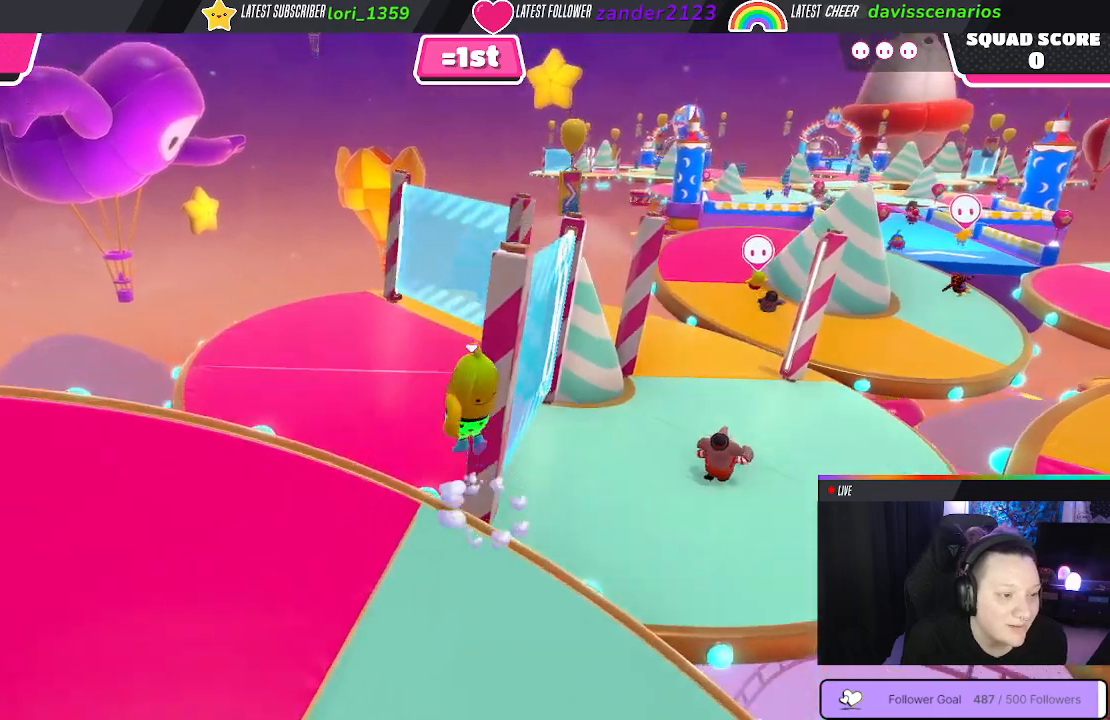
{"buttons": [], "left_stick": "up", "right_stick": "center", "events": [[183, "left_stick", "up"]]}
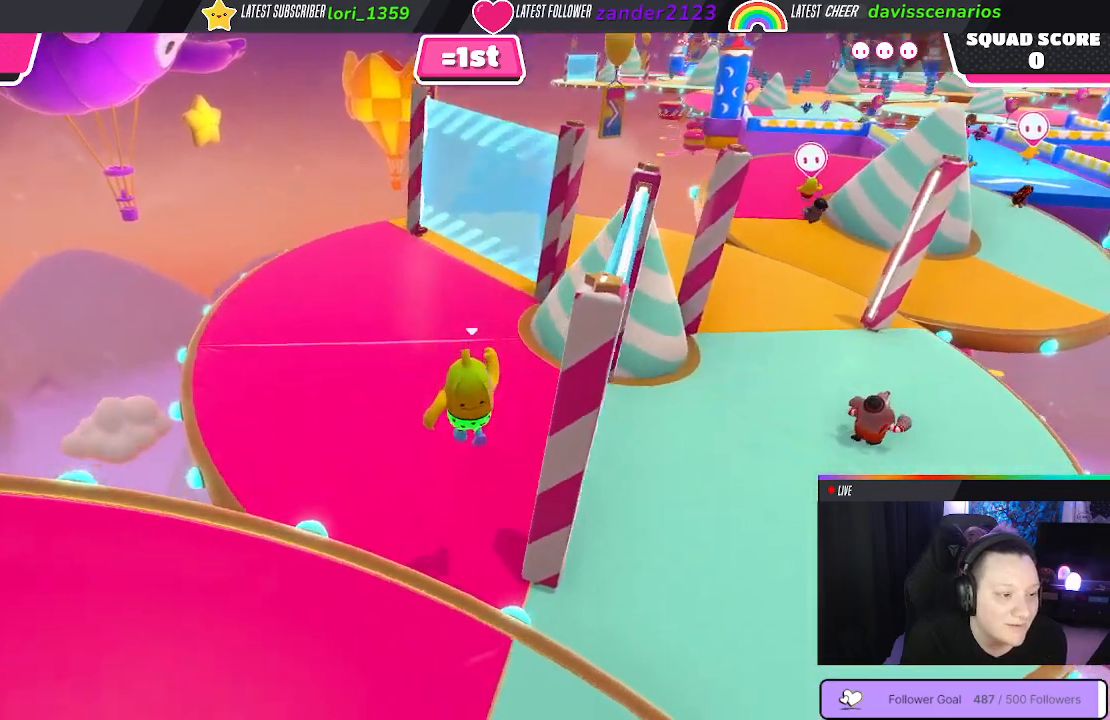
{"buttons": [], "left_stick": "up", "right_stick": "center", "events": []}
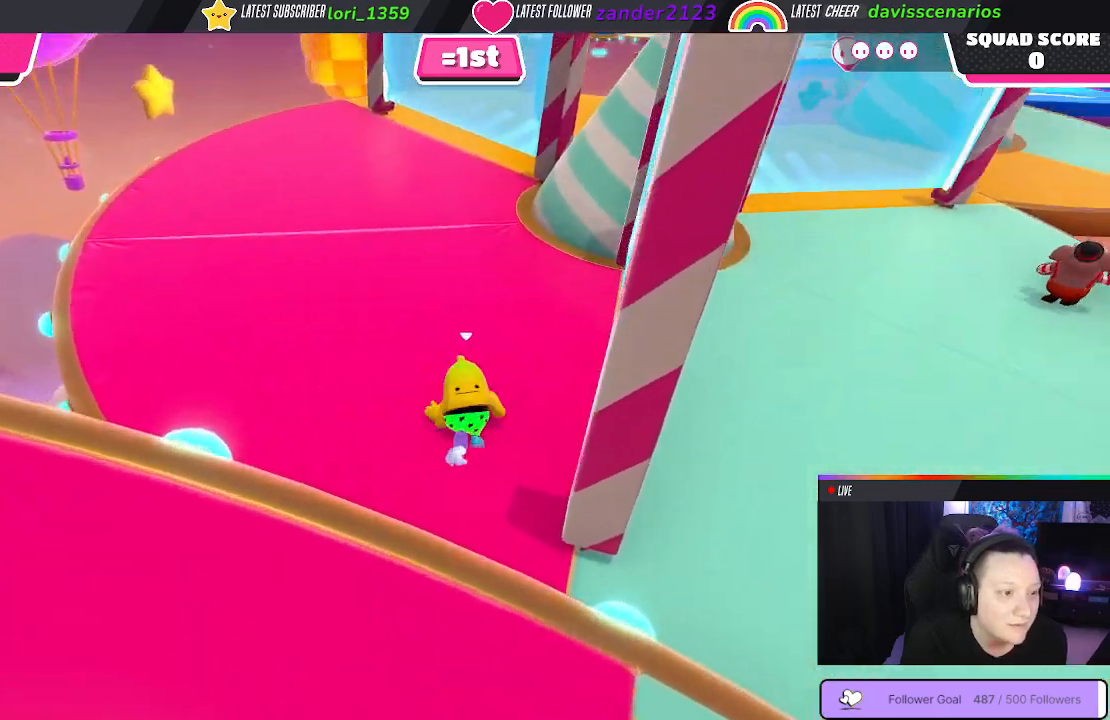
{"buttons": [], "left_stick": "up", "right_stick": "center", "events": []}
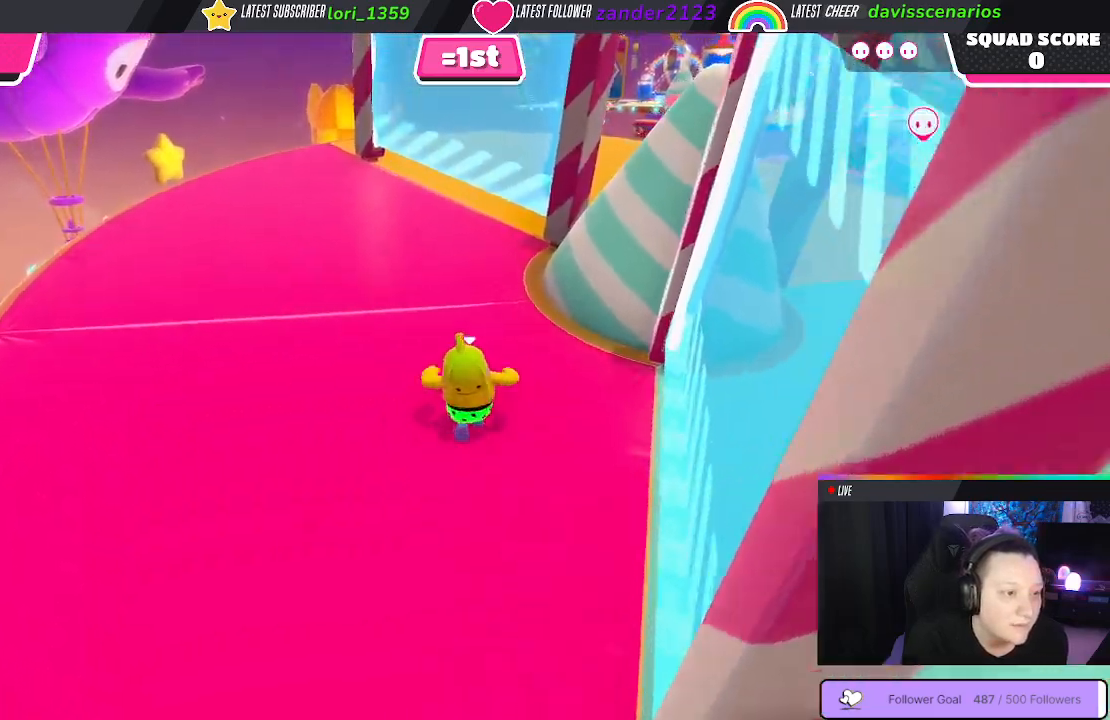
{"buttons": [], "left_stick": "up", "right_stick": "down", "events": [[300, "right_stick", "down"]]}
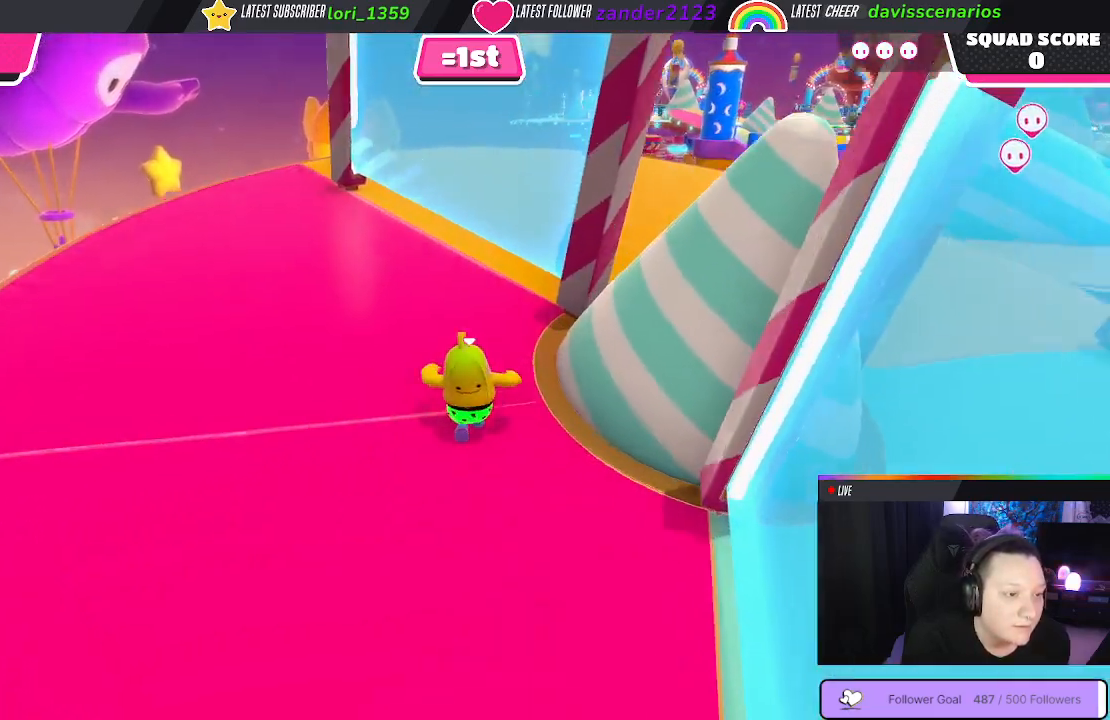
{"buttons": [], "left_stick": "up", "right_stick": "down", "events": []}
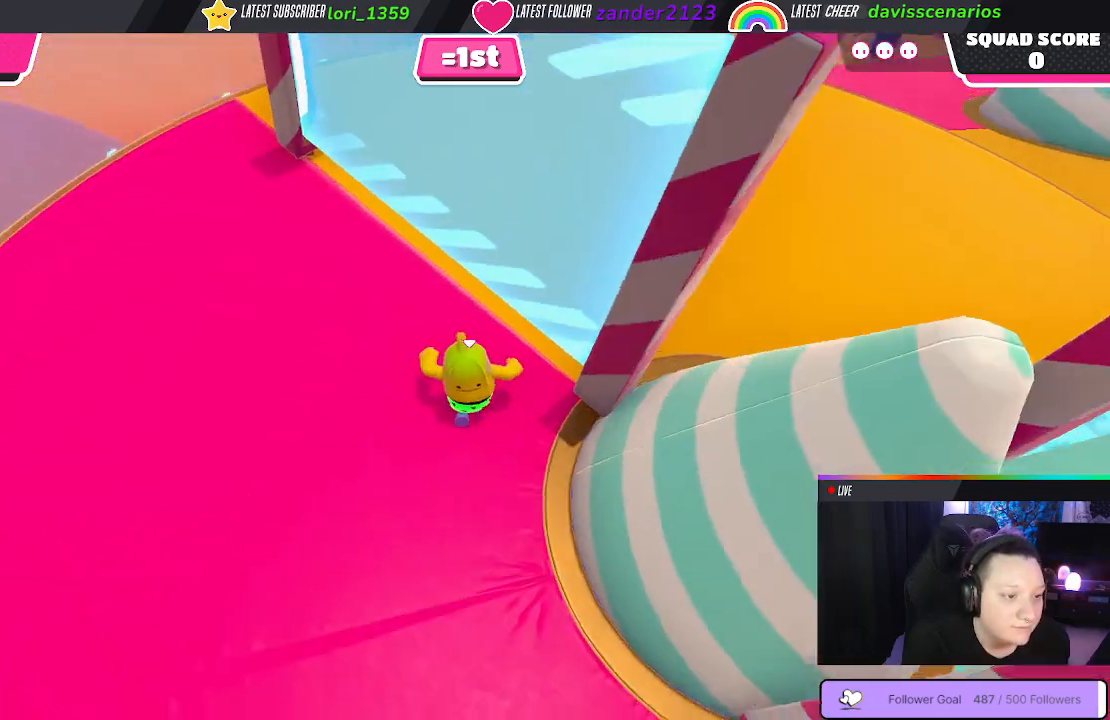
{"buttons": [], "left_stick": "up", "right_stick": "right", "events": [[50, "right_stick", "down-right"], [233, "right_stick", "right"]]}
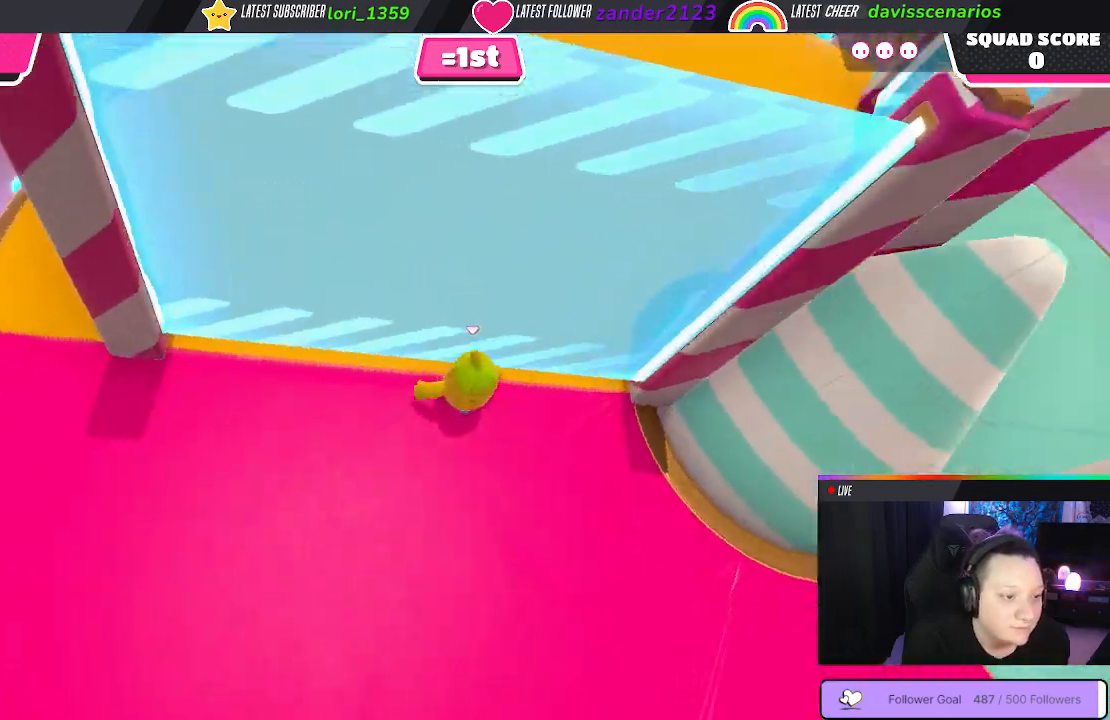
{"buttons": [], "left_stick": "up", "right_stick": "right", "events": []}
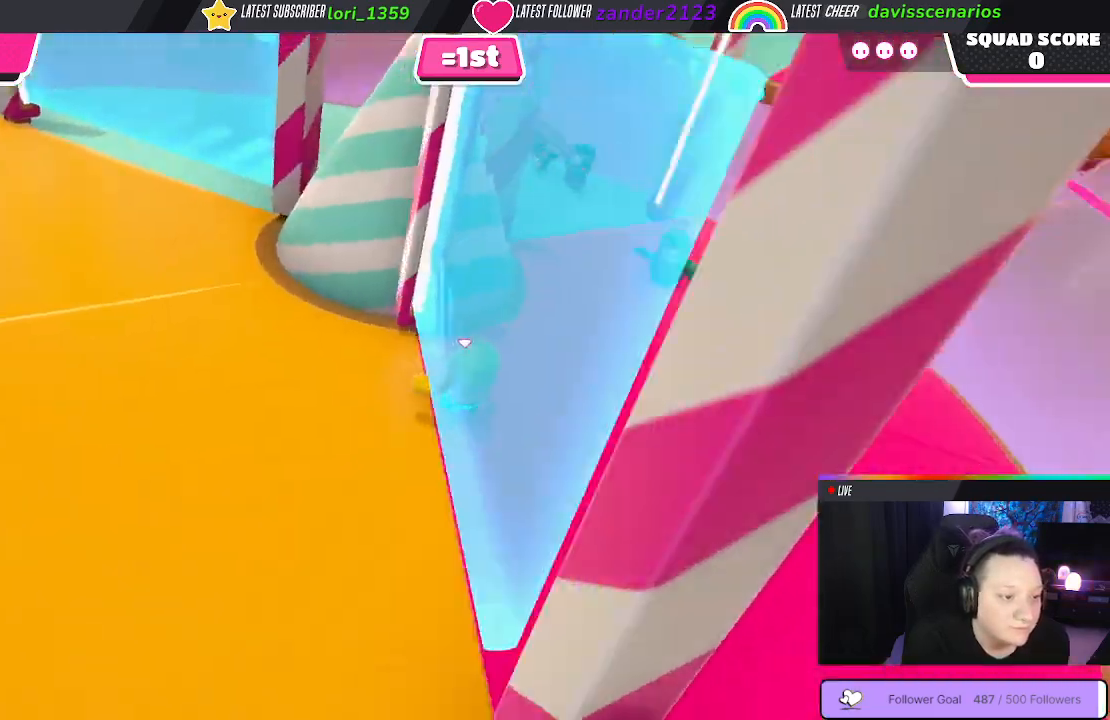
{"buttons": [], "left_stick": "left", "right_stick": "left", "events": [[50, "right_stick", "down"], [100, "left_stick", "up-left"], [117, "right_stick", "left"], [217, "left_stick", "left"]]}
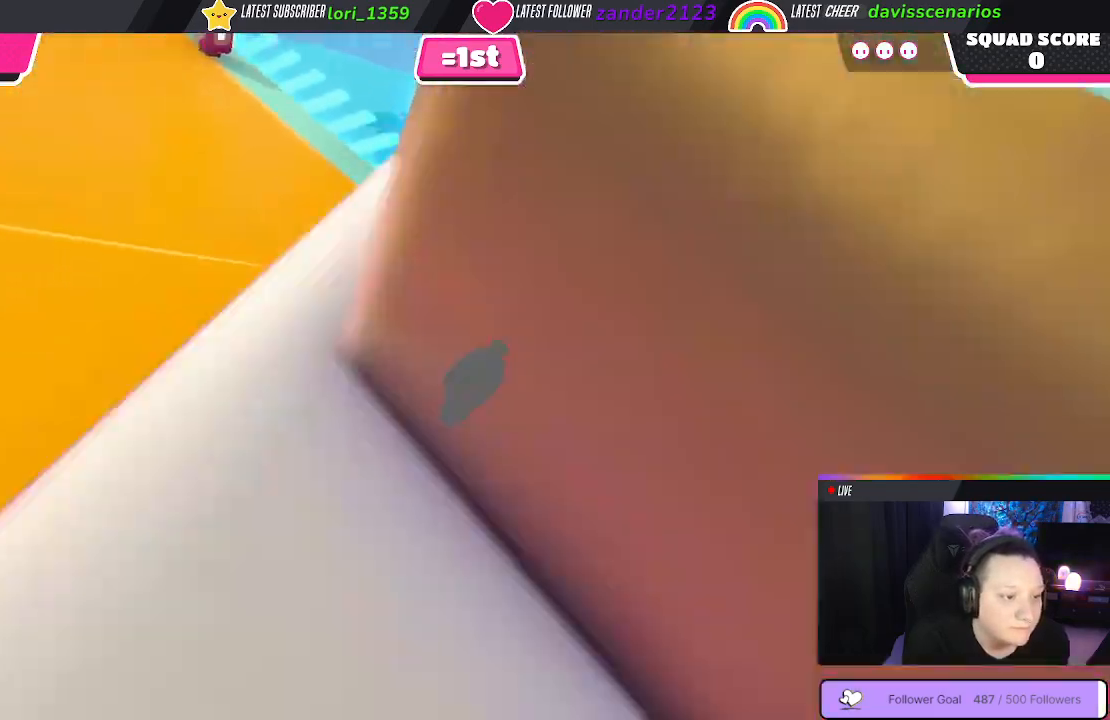
{"buttons": [], "left_stick": "up", "right_stick": "up", "events": [[133, "left_stick", "up-left"], [200, "right_stick", "center"], [300, "left_stick", "up"], [317, "right_stick", "up"]]}
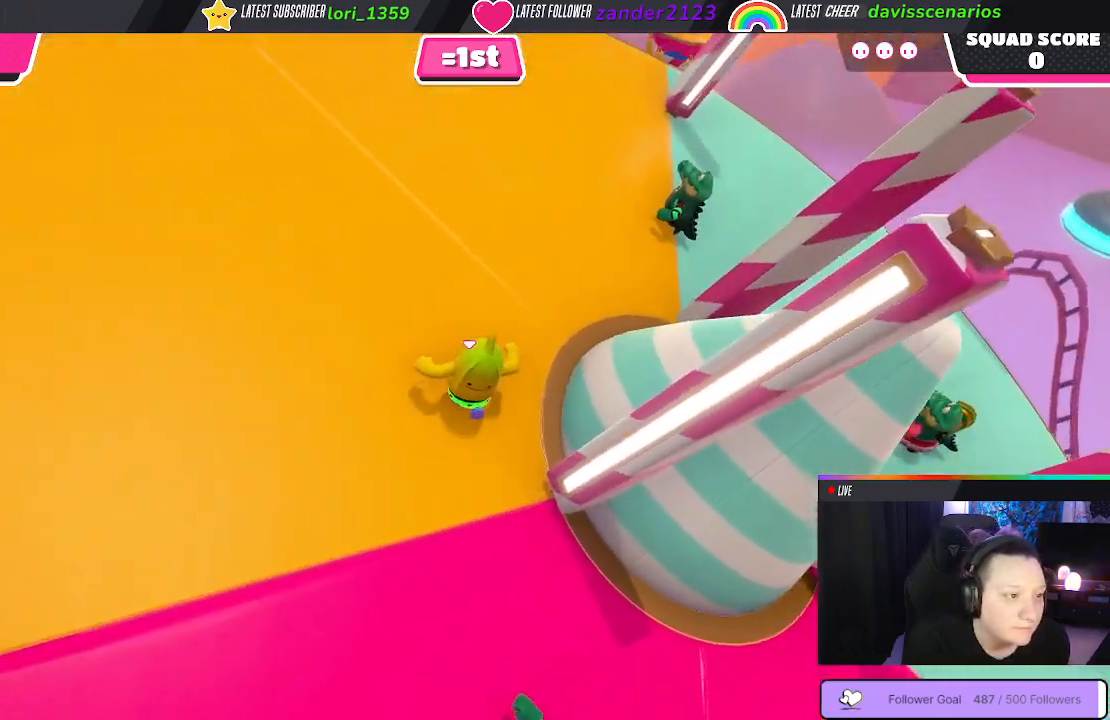
{"buttons": [], "left_stick": "up", "right_stick": "left", "events": [[83, "right_stick", "center"], [350, "right_stick", "left"]]}
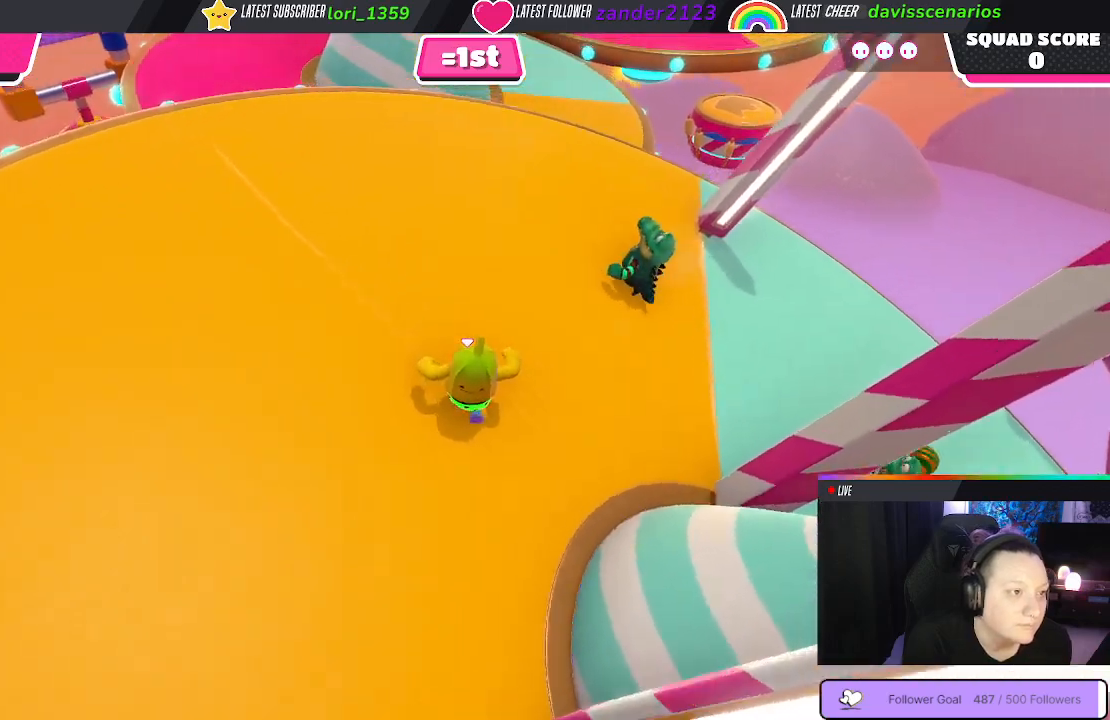
{"buttons": [], "left_stick": "up", "right_stick": "center", "events": [[50, "right_stick", "center"]]}